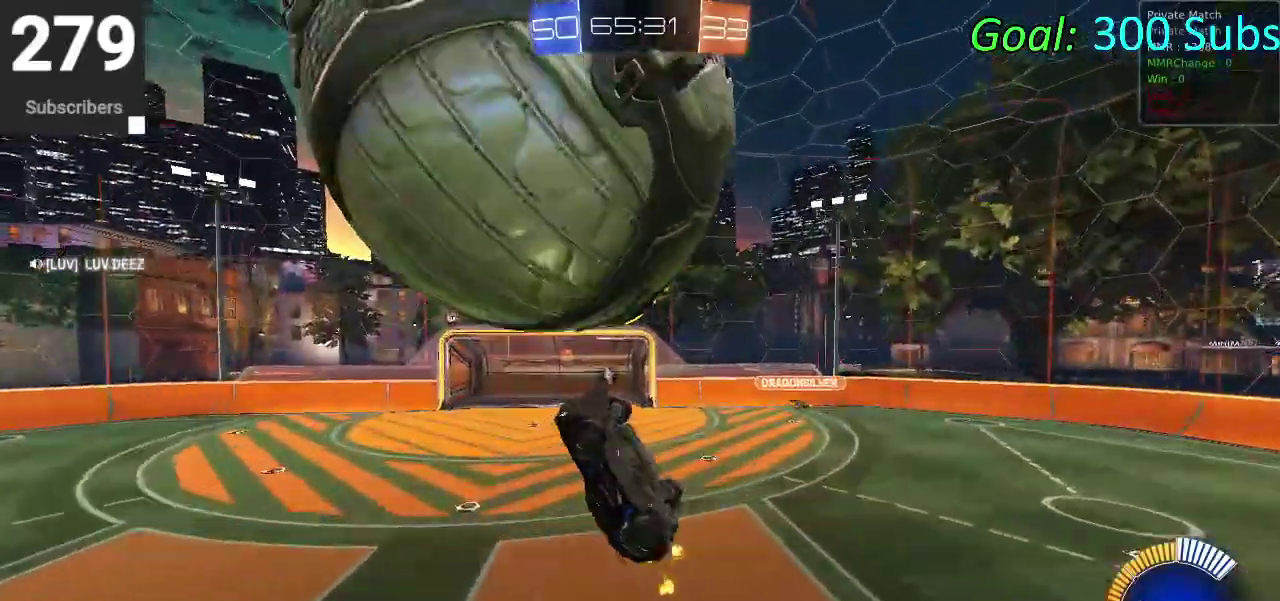
Gameplay with a controller (PlayStation layout); each line is a JSON object with the inputs held at the frame after it. "events" lists button and stick changes between this image and that frame as [ms after this image, input, new state], when the widget could be followed in between. Not read: R1.
{"buttons": ["CIRCLE", "R2"], "left_stick": "down-right", "right_stick": "center"}
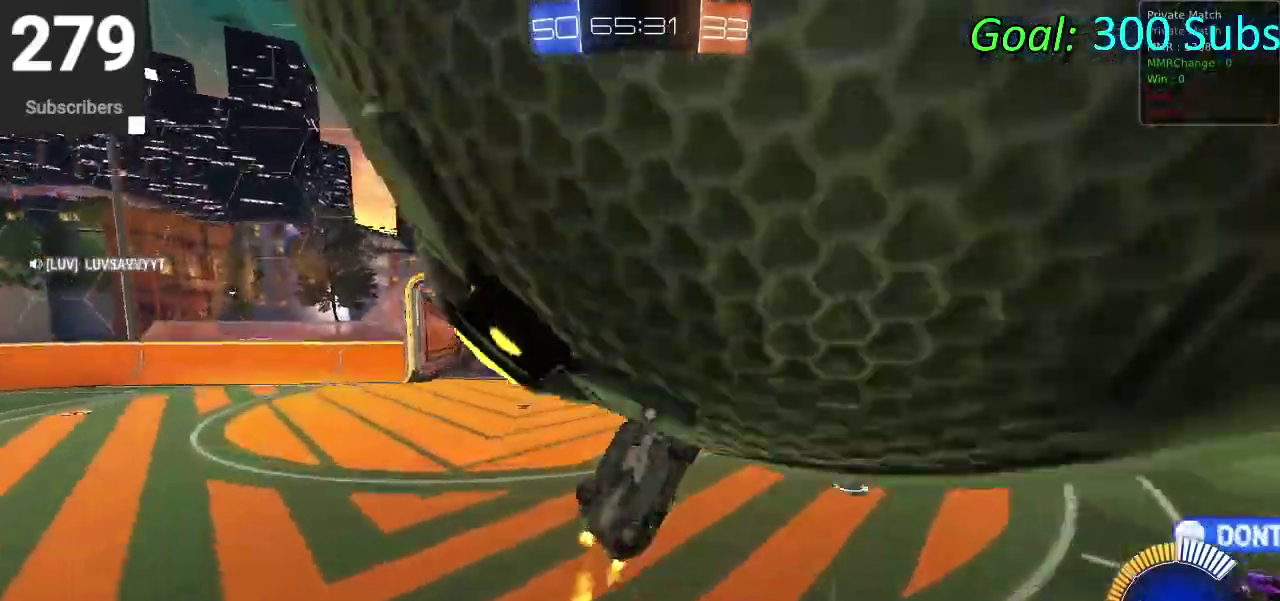
{"buttons": ["CIRCLE", "R2"], "left_stick": "right", "right_stick": "center"}
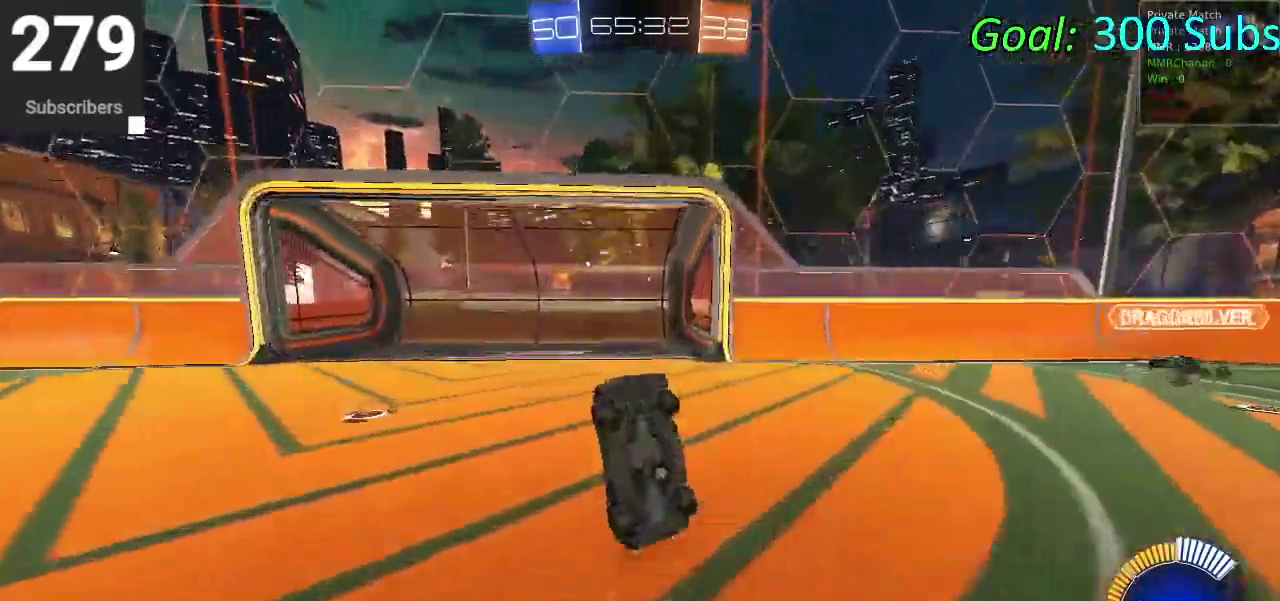
{"buttons": ["CIRCLE", "R2"], "left_stick": "right", "right_stick": "center", "events": [[50, "L1", "down"], [117, "L1", "up"], [267, "left_stick", "left"], [317, "L1", "down"], [333, "left_stick", "right"], [383, "L1", "up"]]}
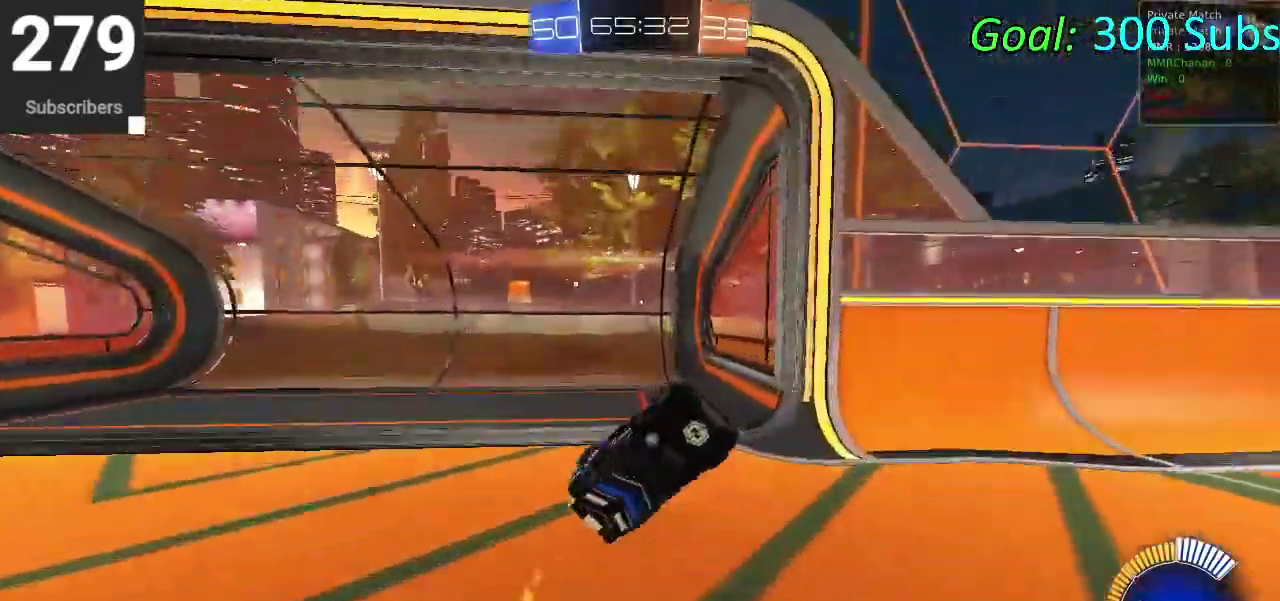
{"buttons": ["CIRCLE", "R2"], "left_stick": "down-right", "right_stick": "center"}
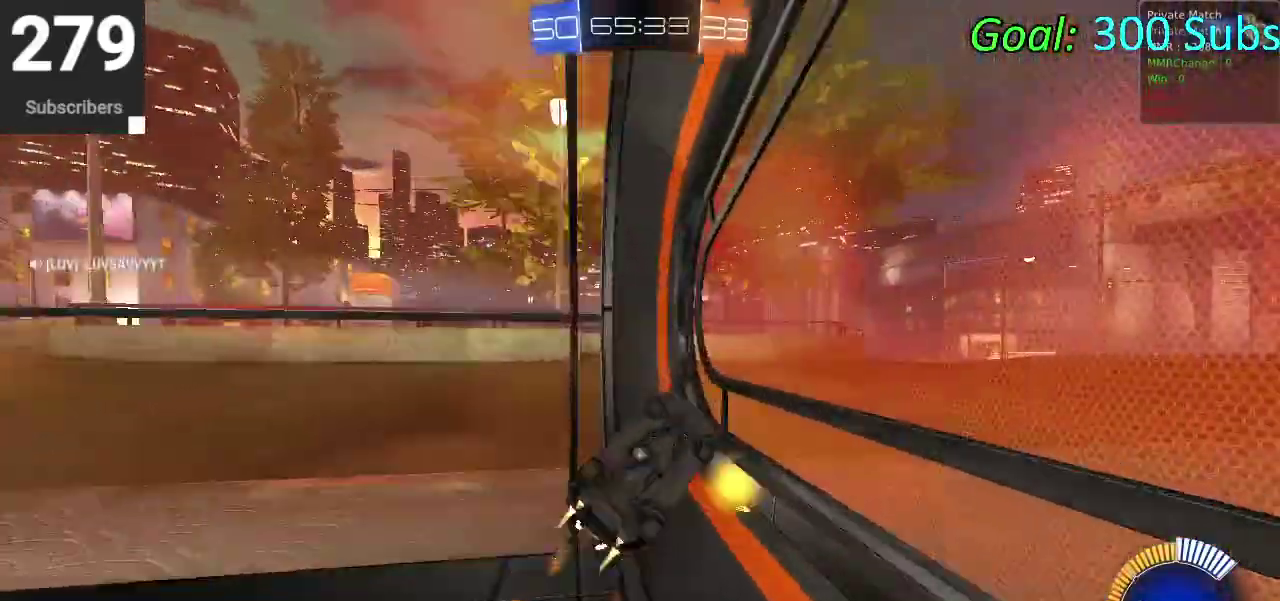
{"buttons": ["CIRCLE", "R2"], "left_stick": "center", "right_stick": "center"}
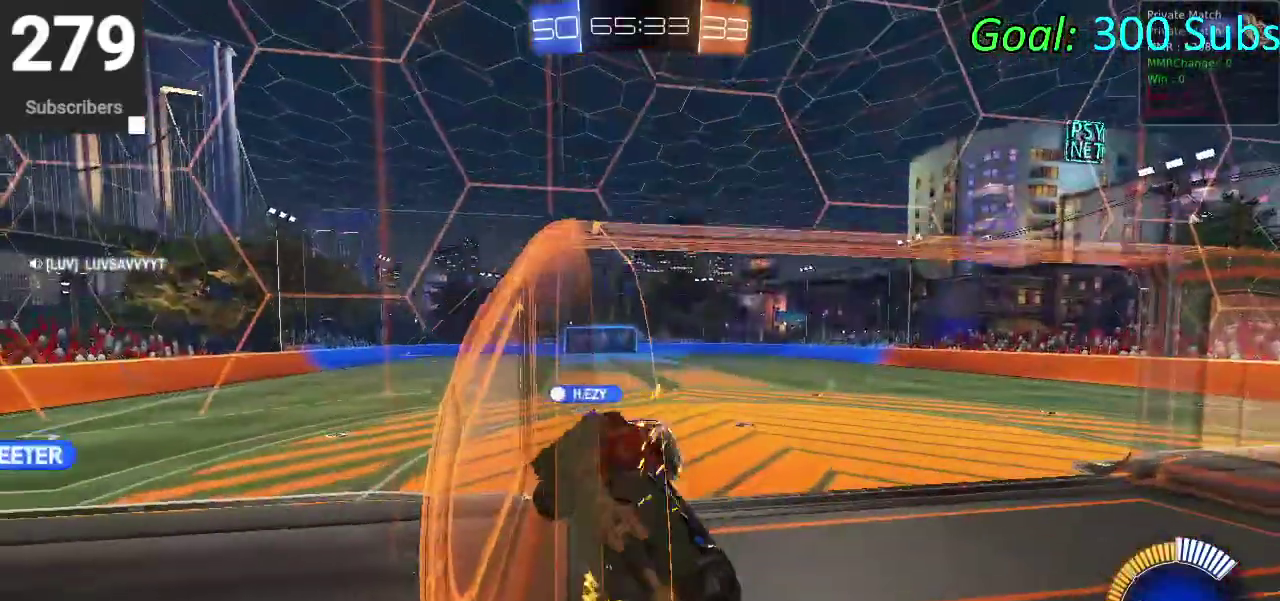
{"buttons": ["CIRCLE", "R2"], "left_stick": "center", "right_stick": "center", "events": []}
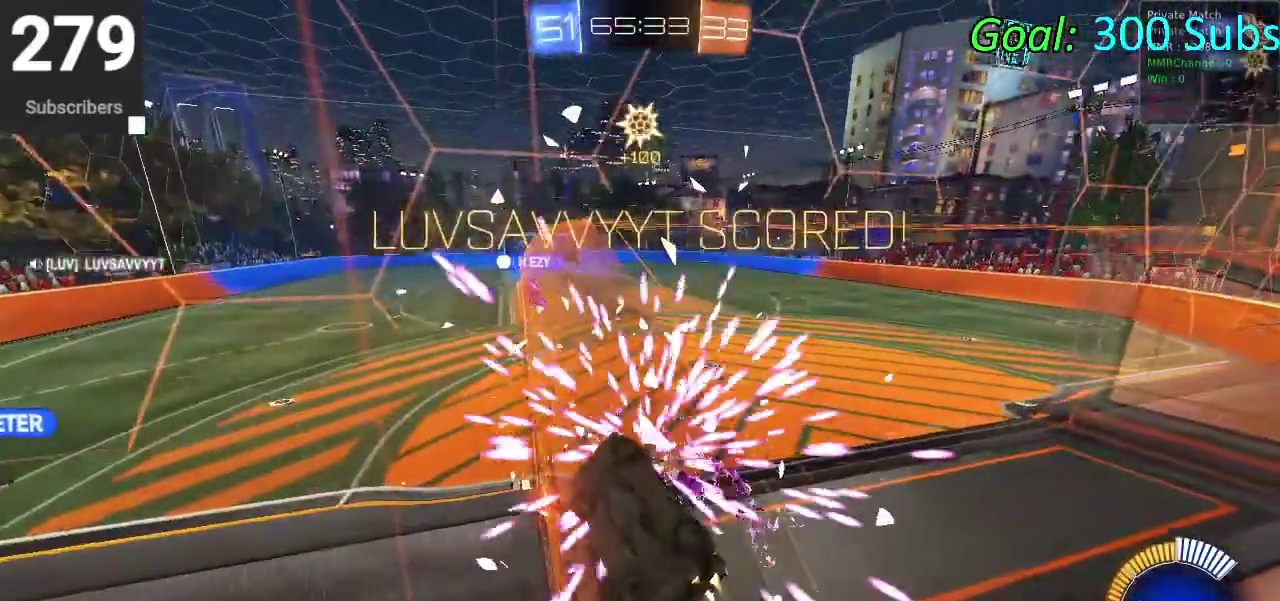
{"buttons": ["CIRCLE", "R2"], "left_stick": "up-right", "right_stick": "center", "events": [[183, "TRIANGLE", "down"], [300, "TRIANGLE", "up"], [350, "L1", "down"], [450, "left_stick", "up-right"], [500, "L1", "up"]]}